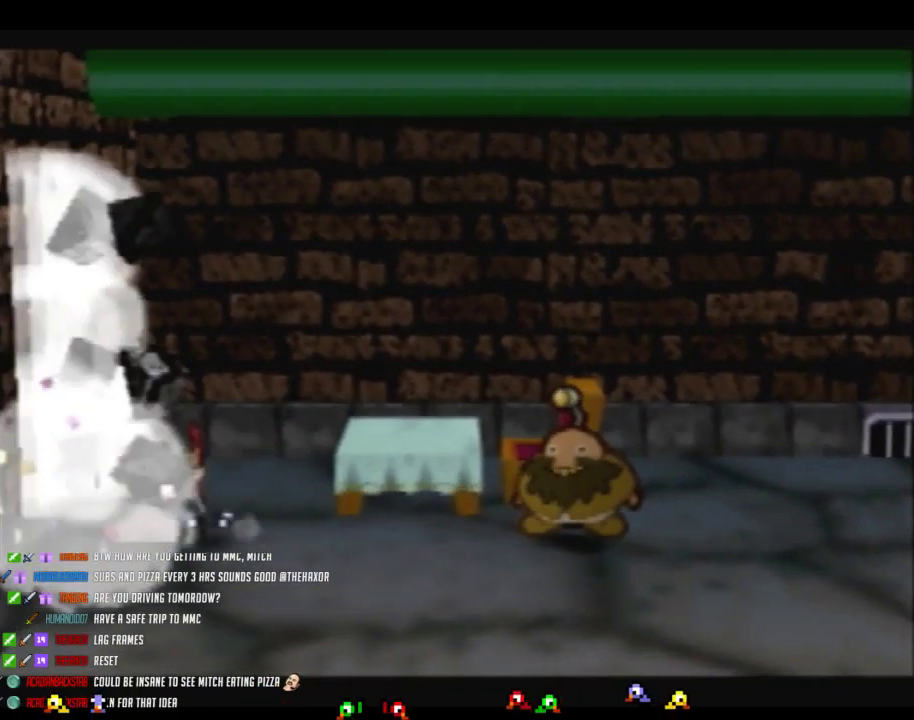
Gameplay with a controller (Nintendo layout); each line is a JSON object with the inputs held at the frame after it. "events" lists button and stick changes between this image and that frame as [ms after this image, input, new state], when the widget could be followed in between. Not read: L3 R3.
{"buttons": [], "left_stick": "up-left", "events": [[17, "Z", "down"], [450, "left_stick", "up-left"], [483, "Z", "up"]]}
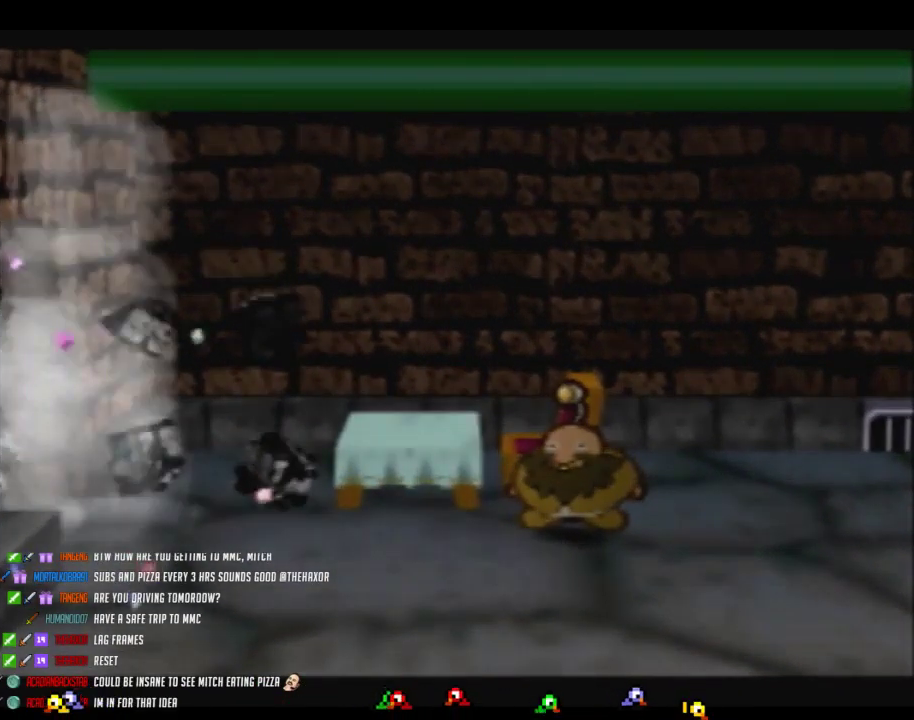
{"buttons": [], "left_stick": "center", "events": [[150, "left_stick", "center"]]}
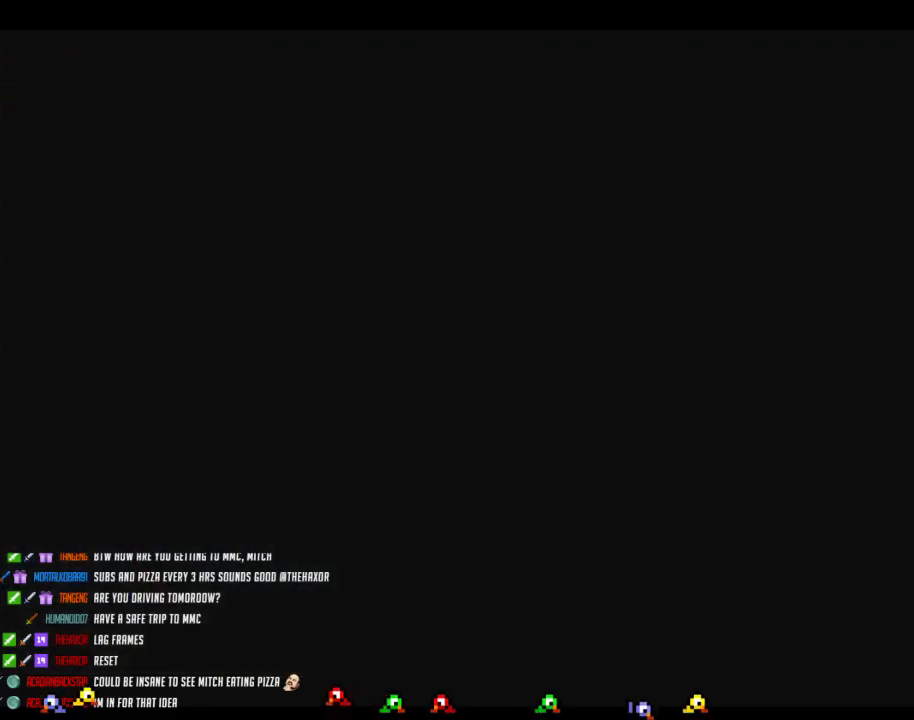
{"buttons": [], "left_stick": "left", "events": [[233, "left_stick", "left"]]}
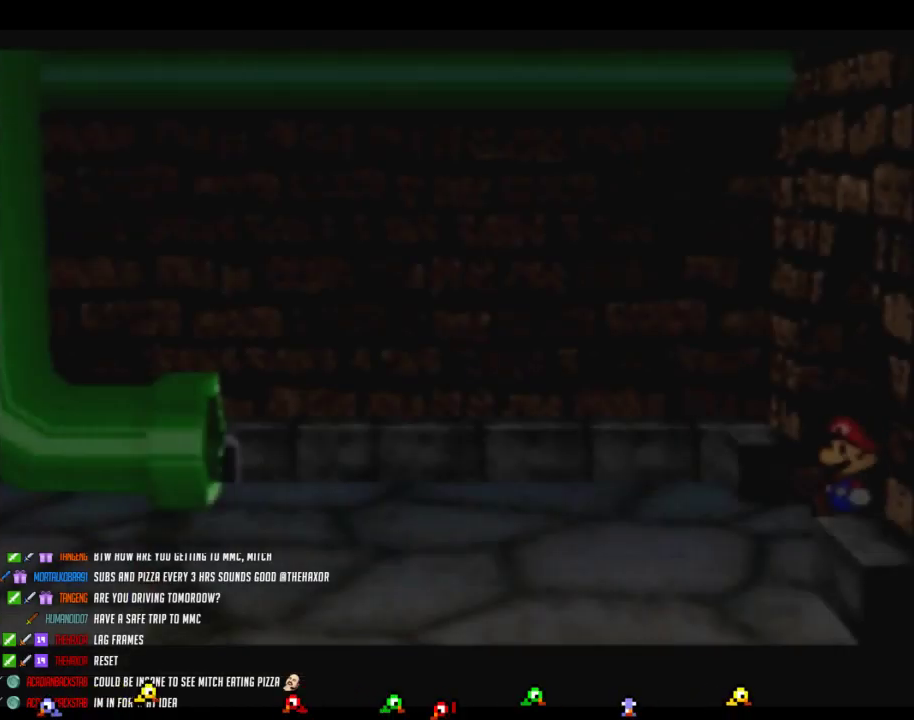
{"buttons": ["Z"], "left_stick": "up-left", "events": [[50, "left_stick", "up-left"], [183, "left_stick", "left"], [333, "left_stick", "up-left"], [400, "Z", "down"]]}
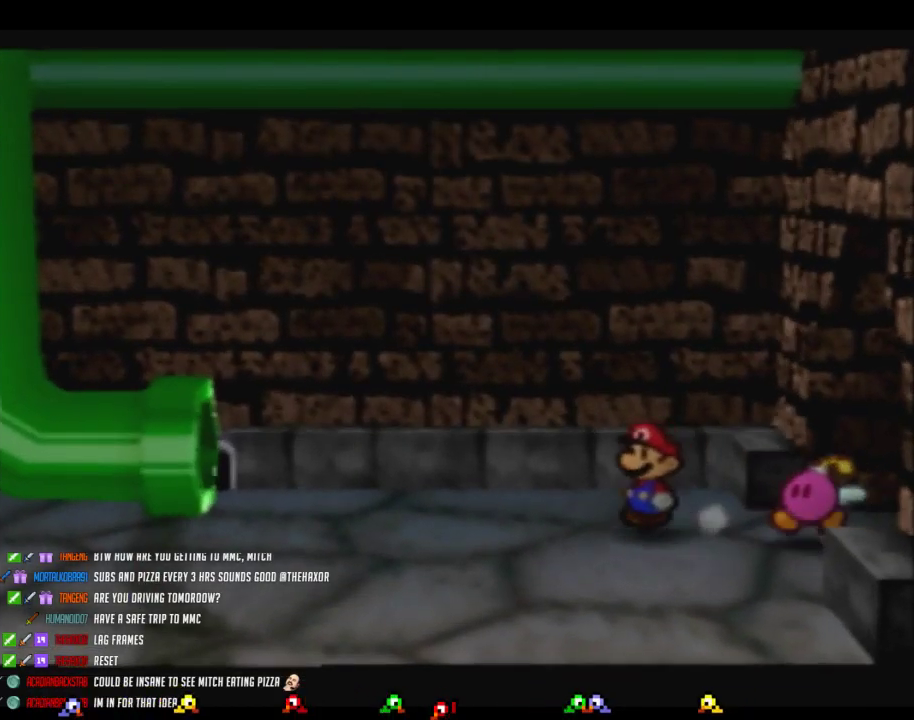
{"buttons": [], "left_stick": "left", "events": [[183, "Z", "up"], [233, "left_stick", "left"]]}
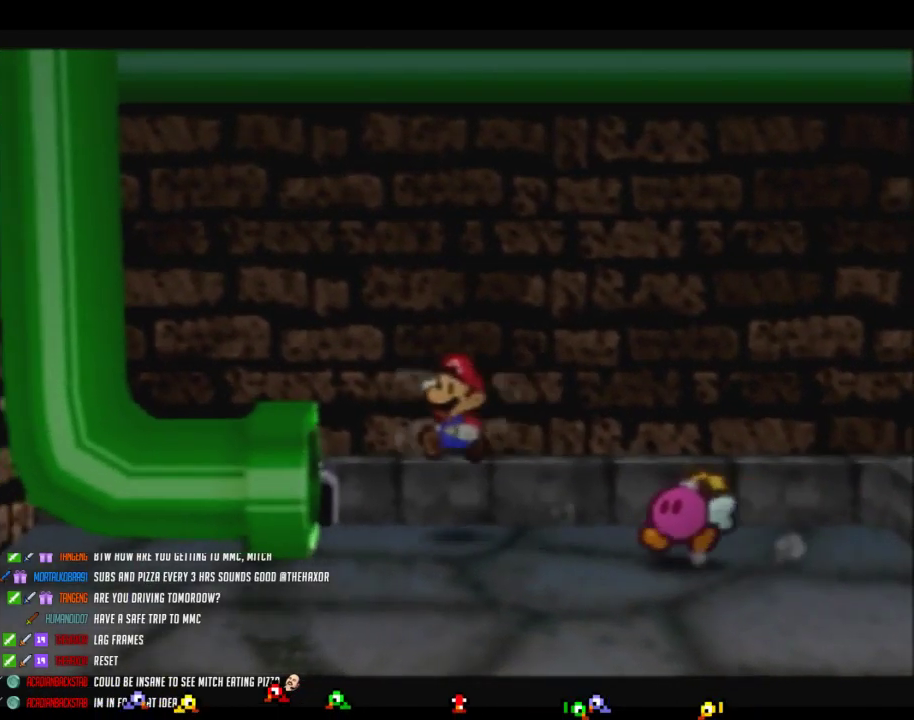
{"buttons": [], "left_stick": "left", "events": [[50, "left_stick", "down-left"], [267, "left_stick", "left"]]}
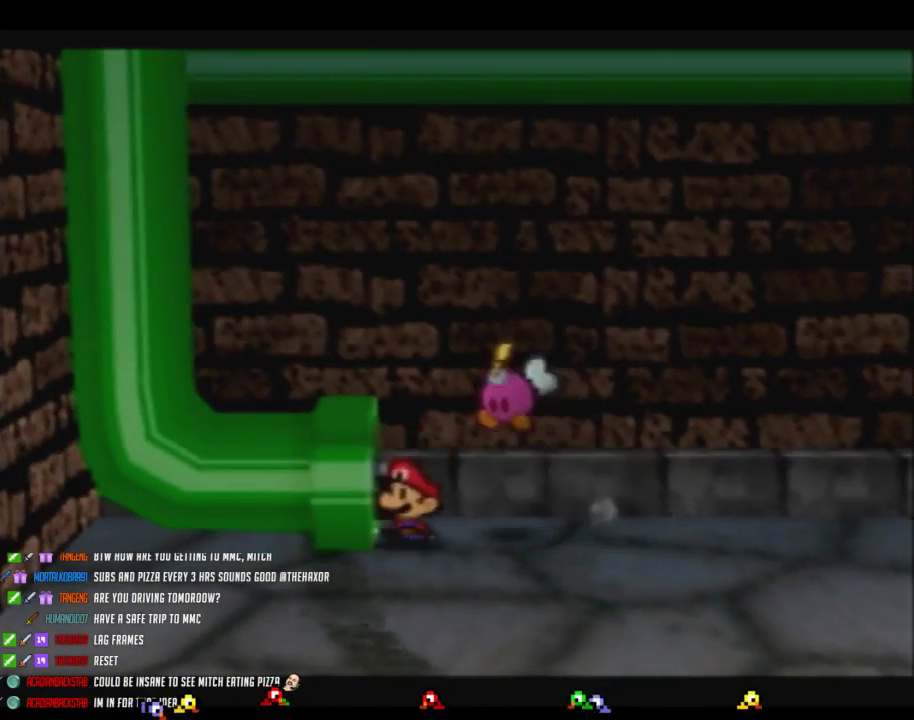
{"buttons": [], "left_stick": "center", "events": [[117, "left_stick", "center"]]}
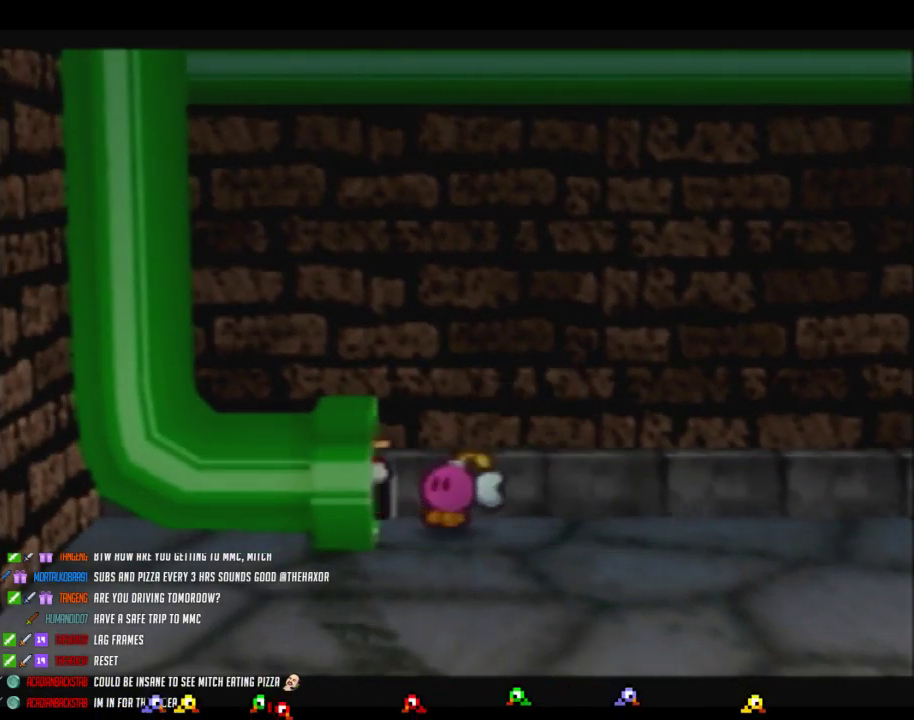
{"buttons": [], "left_stick": "center", "events": []}
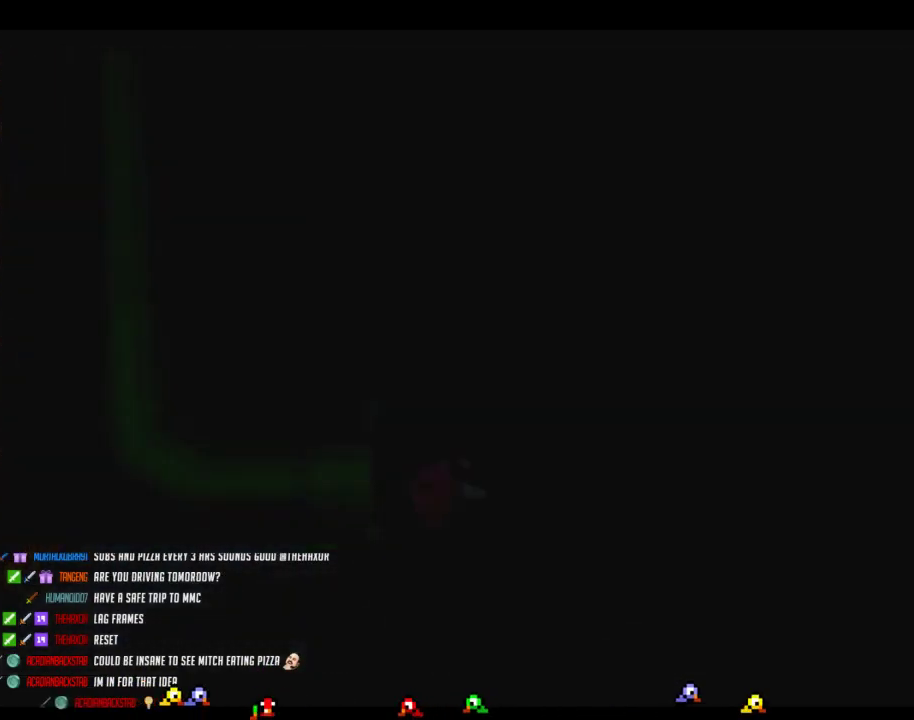
{"buttons": [], "left_stick": "center", "events": []}
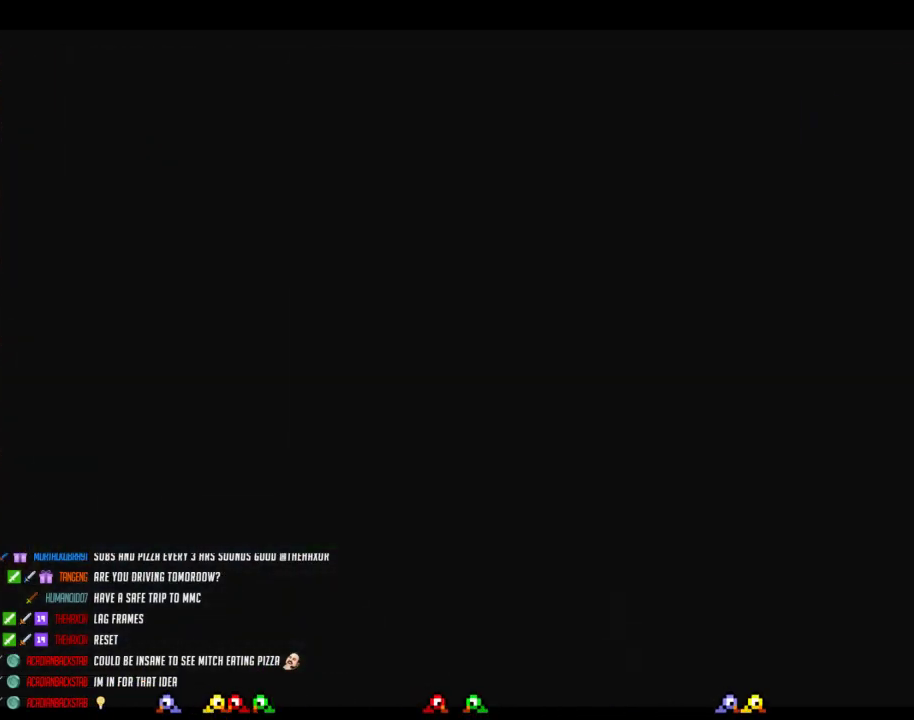
{"buttons": [], "left_stick": "center", "events": []}
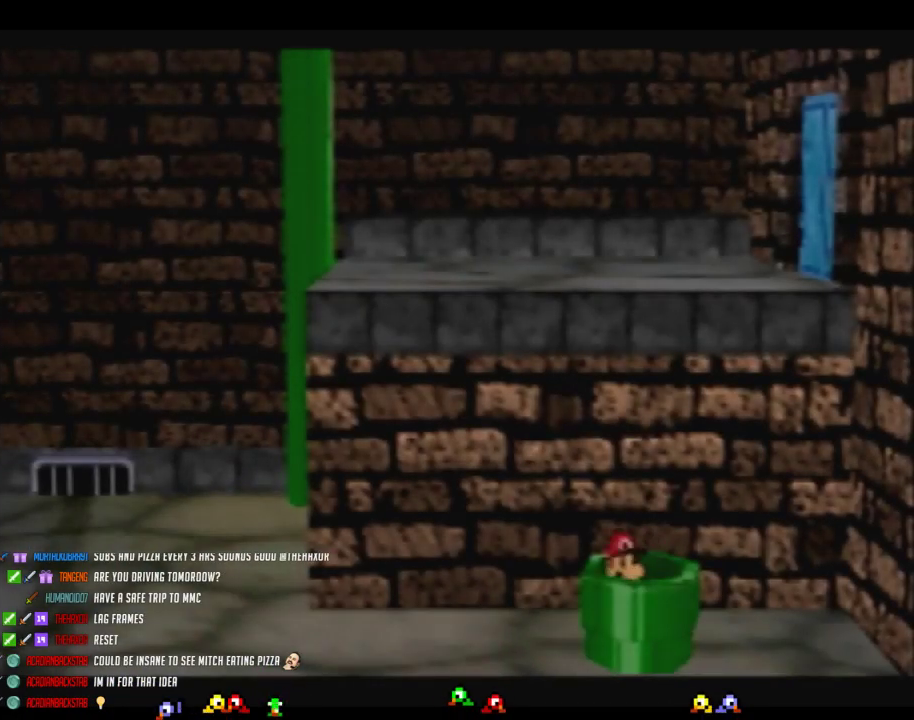
{"buttons": [], "left_stick": "left", "events": [[217, "left_stick", "left"]]}
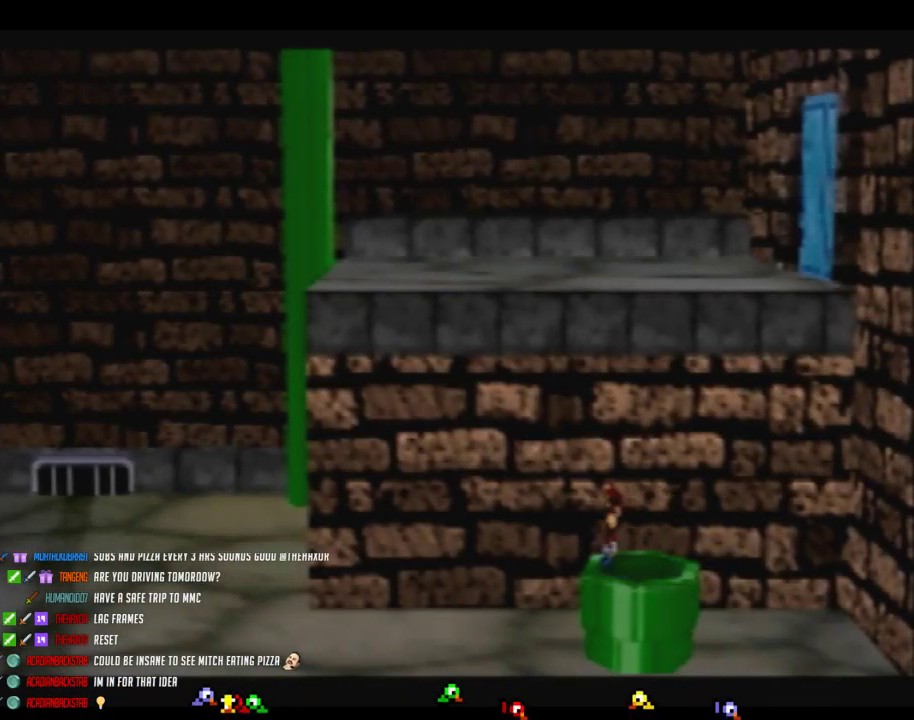
{"buttons": ["Z"], "left_stick": "left", "events": [[433, "Z", "down"]]}
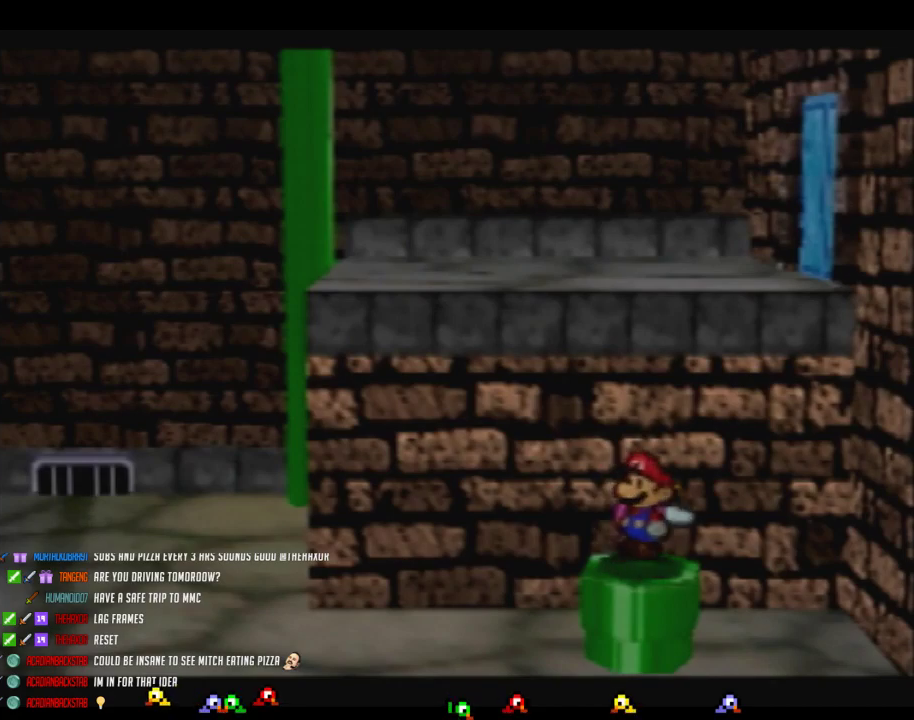
{"buttons": ["Z"], "left_stick": "left", "events": [[200, "Z", "up"], [433, "Z", "down"]]}
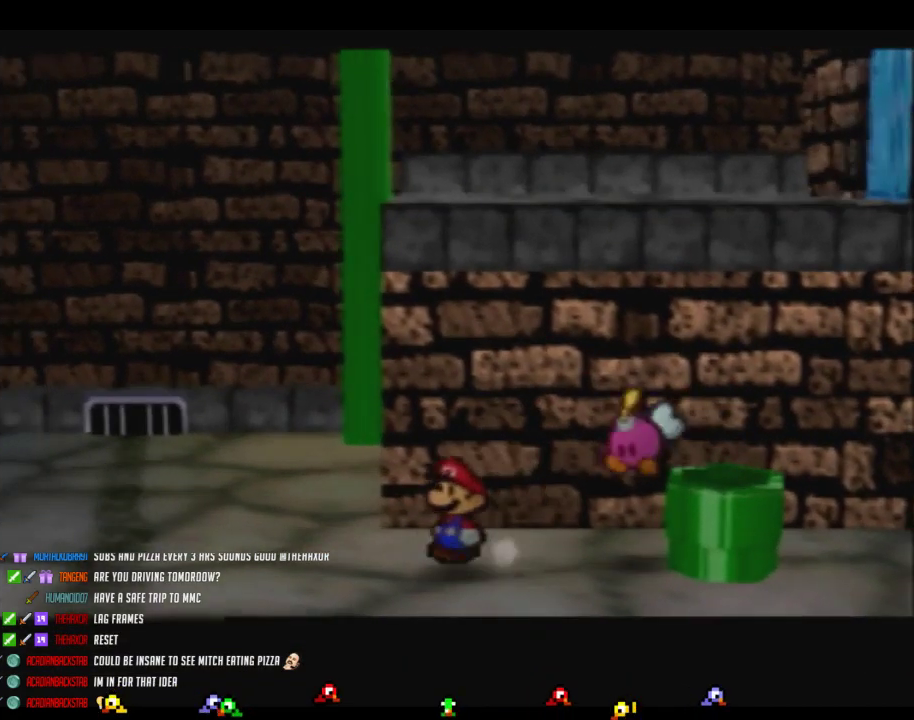
{"buttons": [], "left_stick": "left", "events": [[400, "Z", "up"]]}
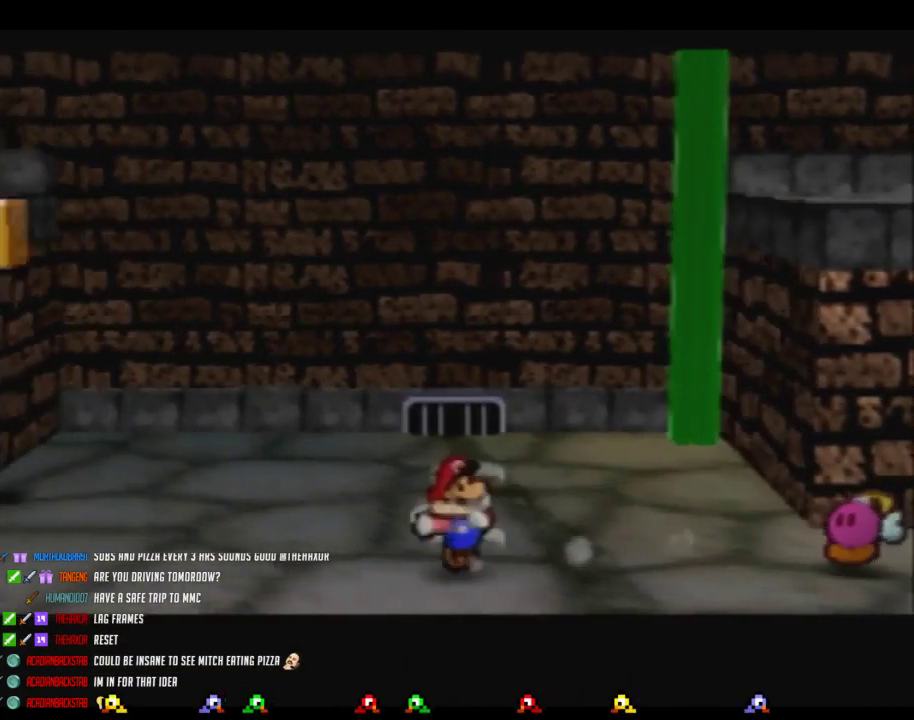
{"buttons": [], "left_stick": "center", "events": [[333, "C_RIGHT", "down"], [367, "left_stick", "center"], [400, "C_RIGHT", "up"]]}
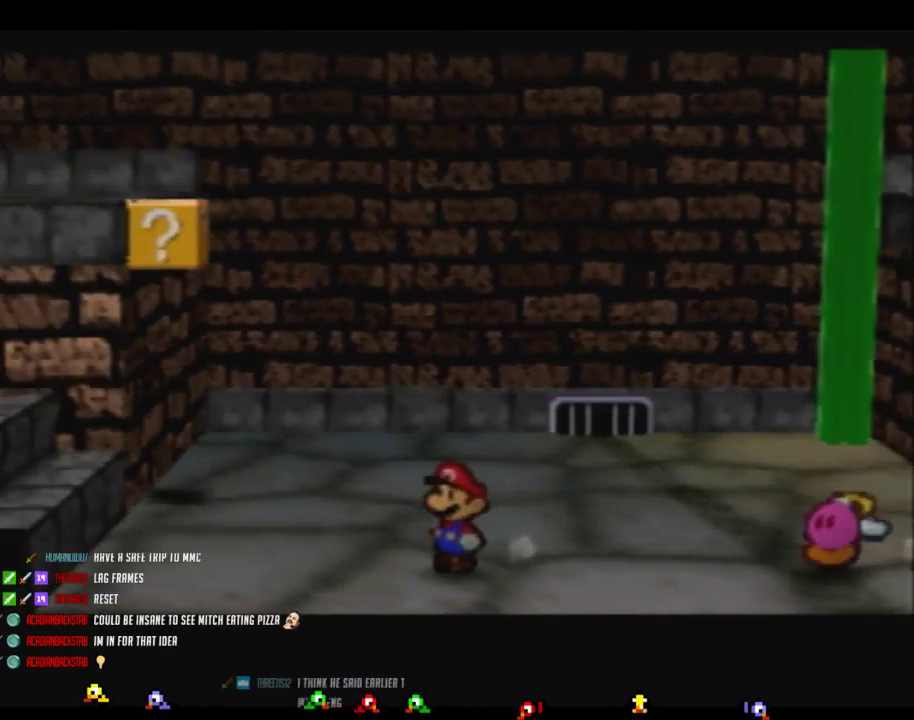
{"buttons": [], "left_stick": "down", "events": [[483, "left_stick", "down"]]}
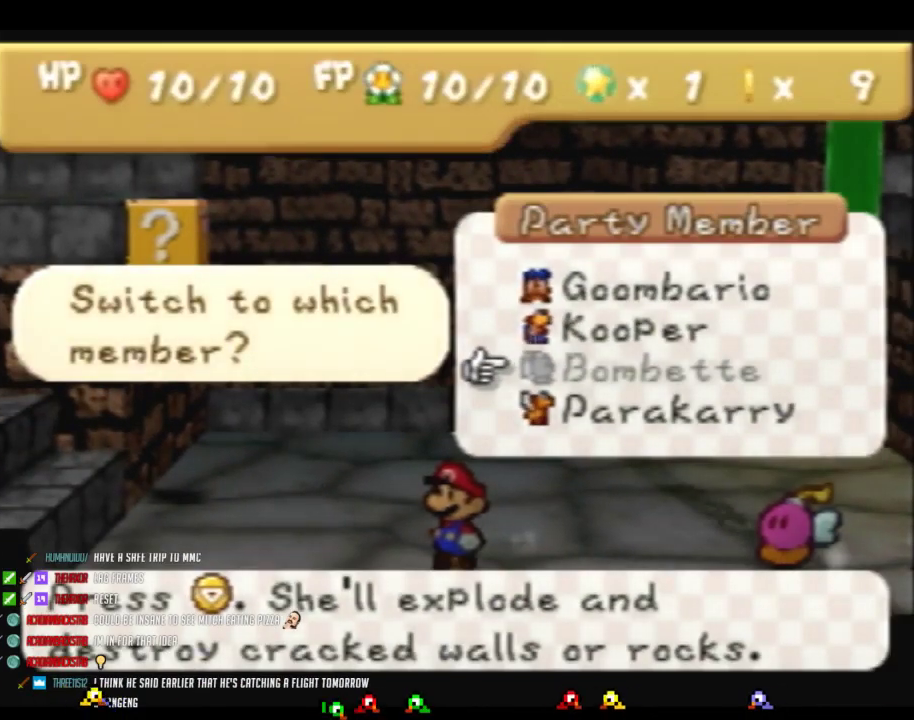
{"buttons": [], "left_stick": "center", "events": [[83, "left_stick", "center"]]}
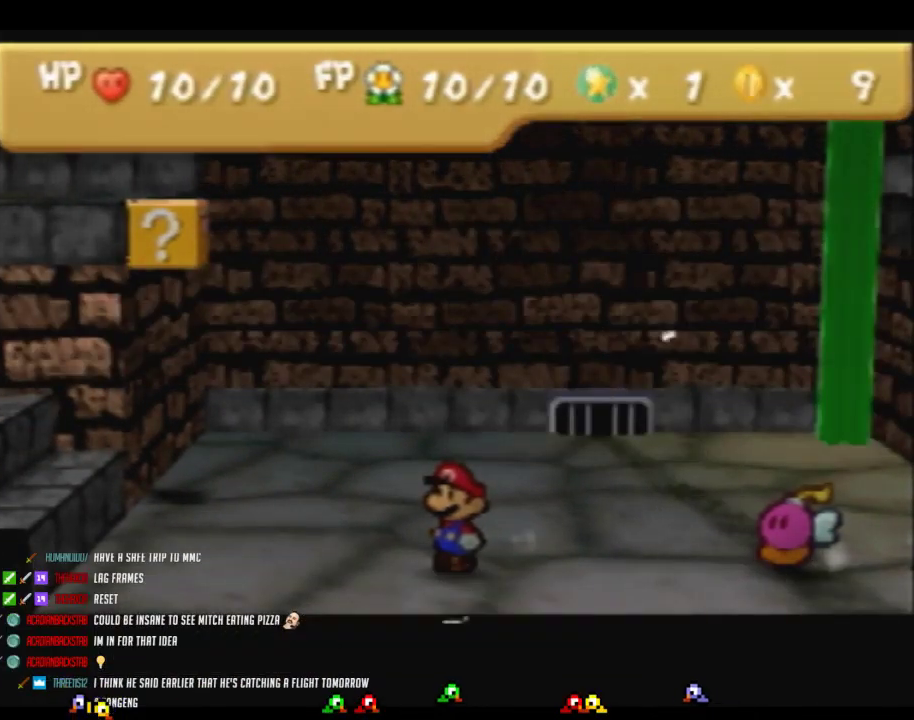
{"buttons": [], "left_stick": "left", "events": [[200, "left_stick", "left"]]}
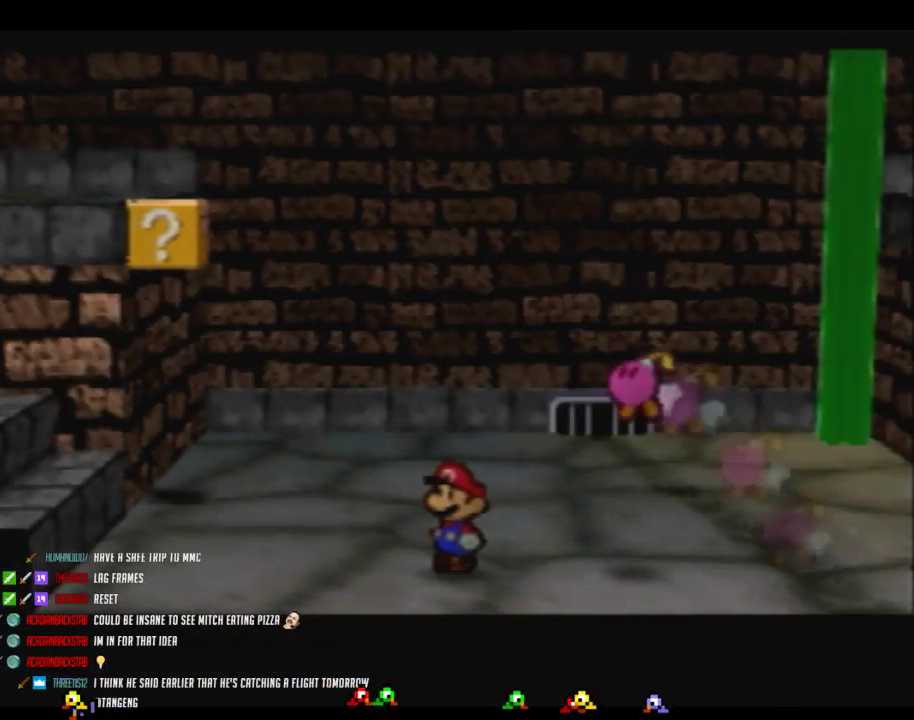
{"buttons": [], "left_stick": "left", "events": []}
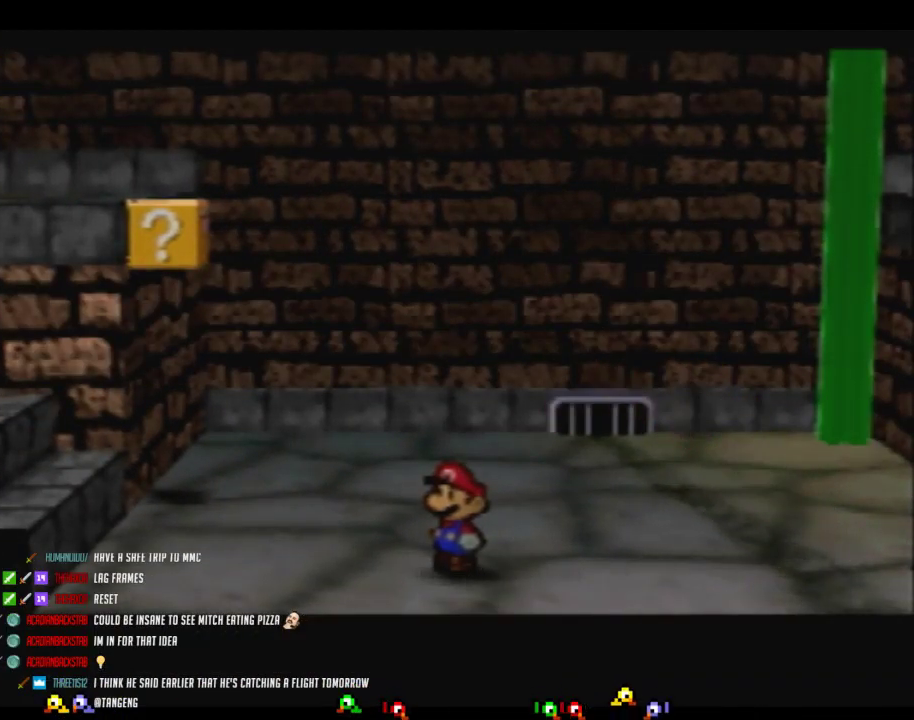
{"buttons": ["Z"], "left_stick": "left", "events": [[333, "Z", "down"]]}
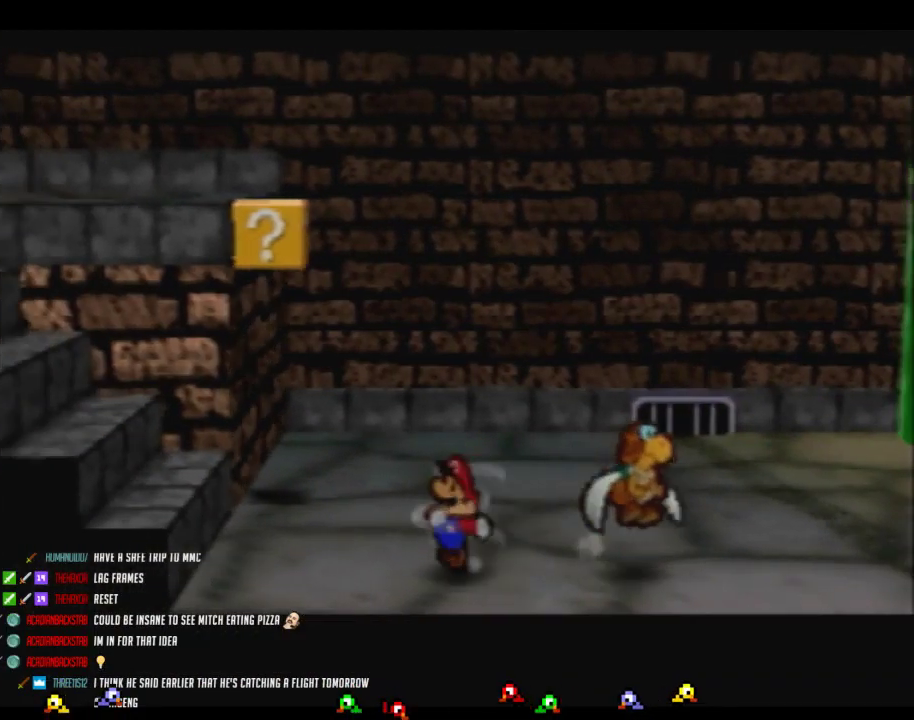
{"buttons": ["A"], "left_stick": "left", "events": [[117, "A", "down"], [150, "Z", "up"], [233, "A", "up"], [400, "A", "down"]]}
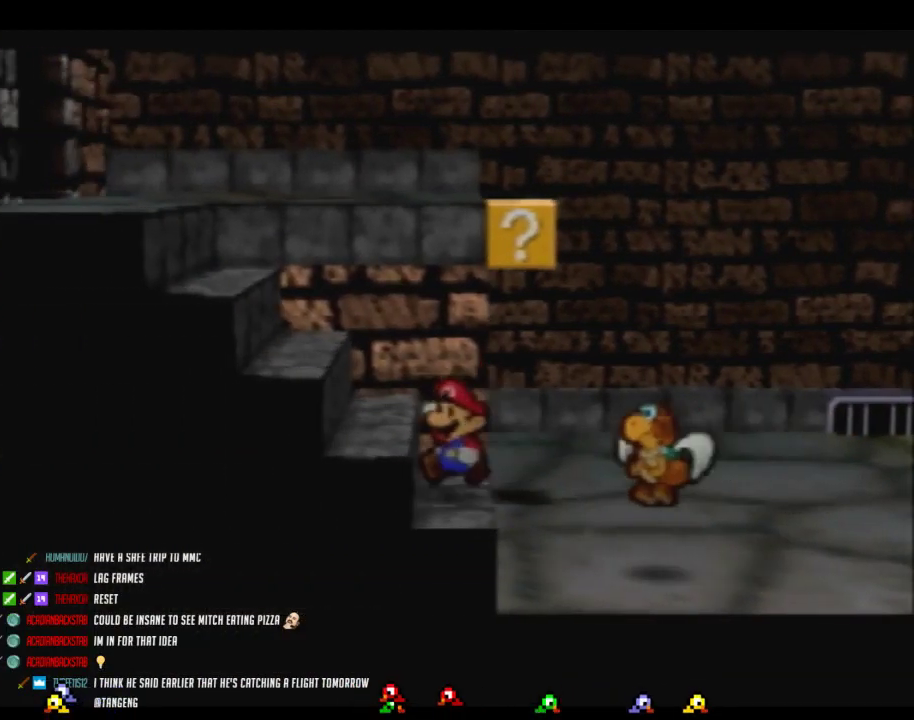
{"buttons": [], "left_stick": "left", "events": [[17, "A", "up"], [233, "A", "down"], [400, "A", "up"]]}
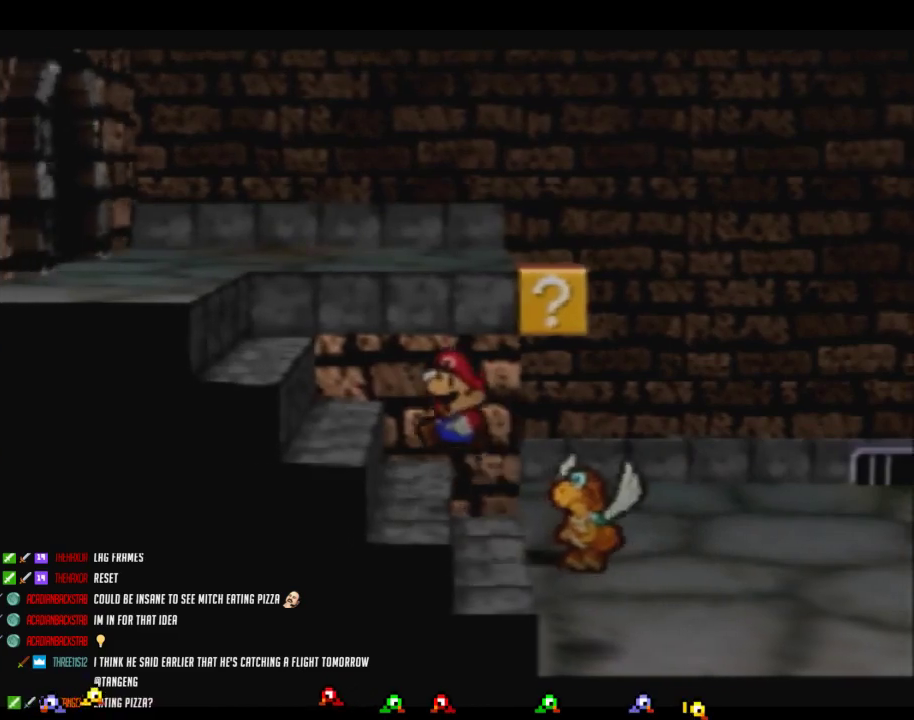
{"buttons": ["A"], "left_stick": "left", "events": [[83, "A", "down"], [200, "A", "up"], [400, "A", "down"]]}
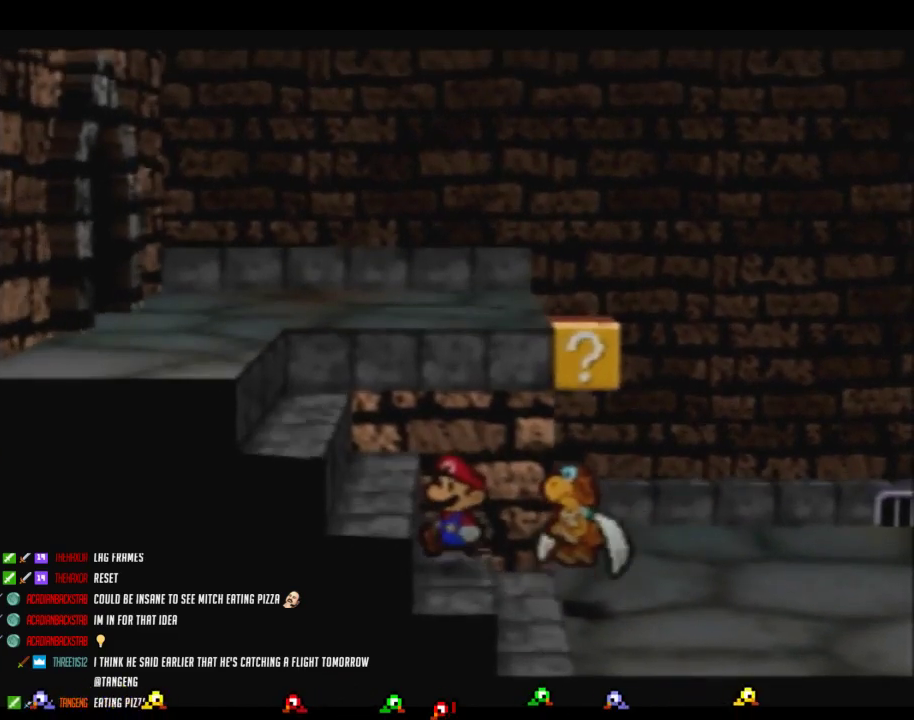
{"buttons": [], "left_stick": "left", "events": [[50, "A", "up"], [267, "A", "down"], [400, "A", "up"]]}
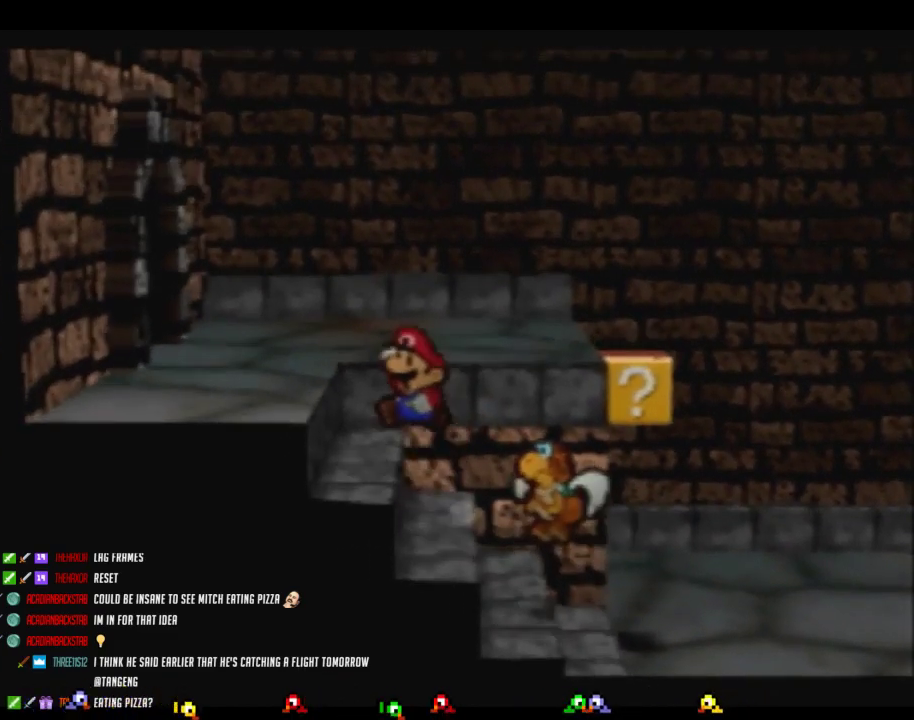
{"buttons": [], "left_stick": "up-left", "events": [[117, "A", "down"], [217, "left_stick", "up-left"], [267, "A", "up"]]}
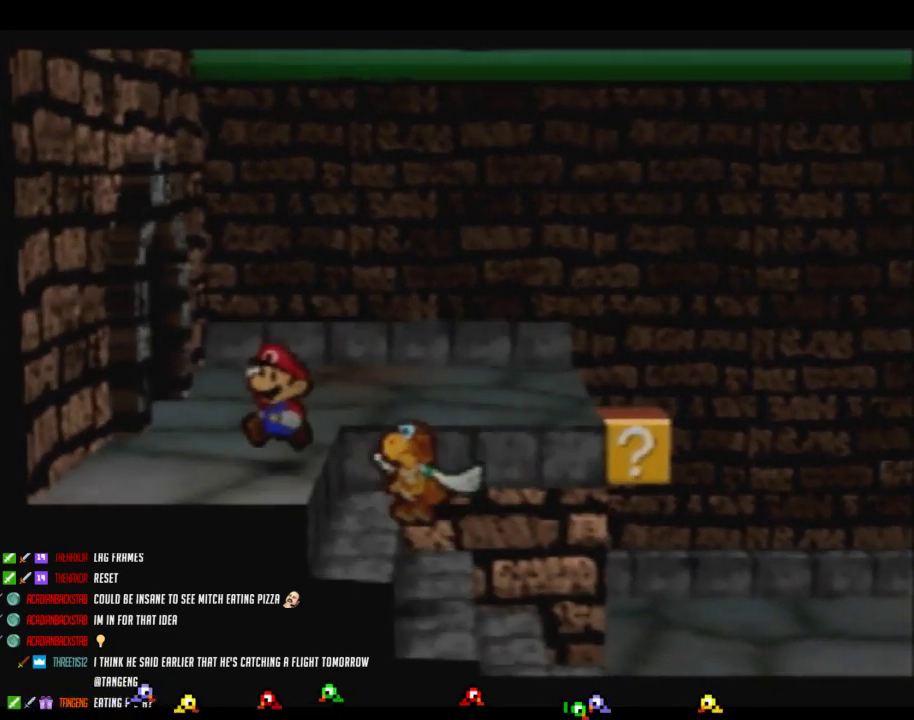
{"buttons": ["Z"], "left_stick": "up-left", "events": [[17, "Z", "down"], [333, "A", "down"], [433, "A", "up"]]}
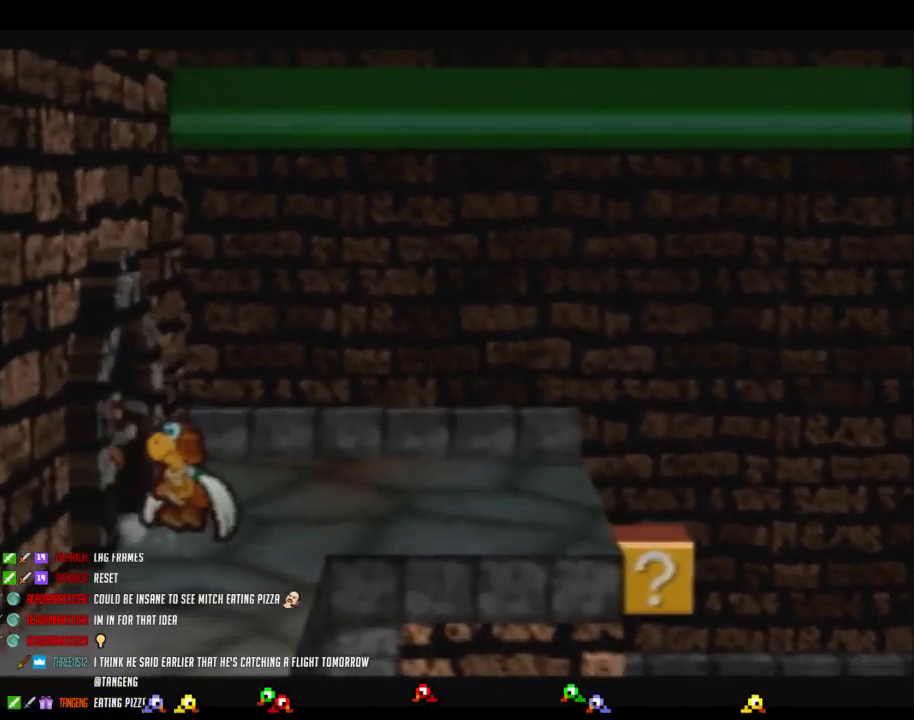
{"buttons": ["Z"], "left_stick": "up-left"}
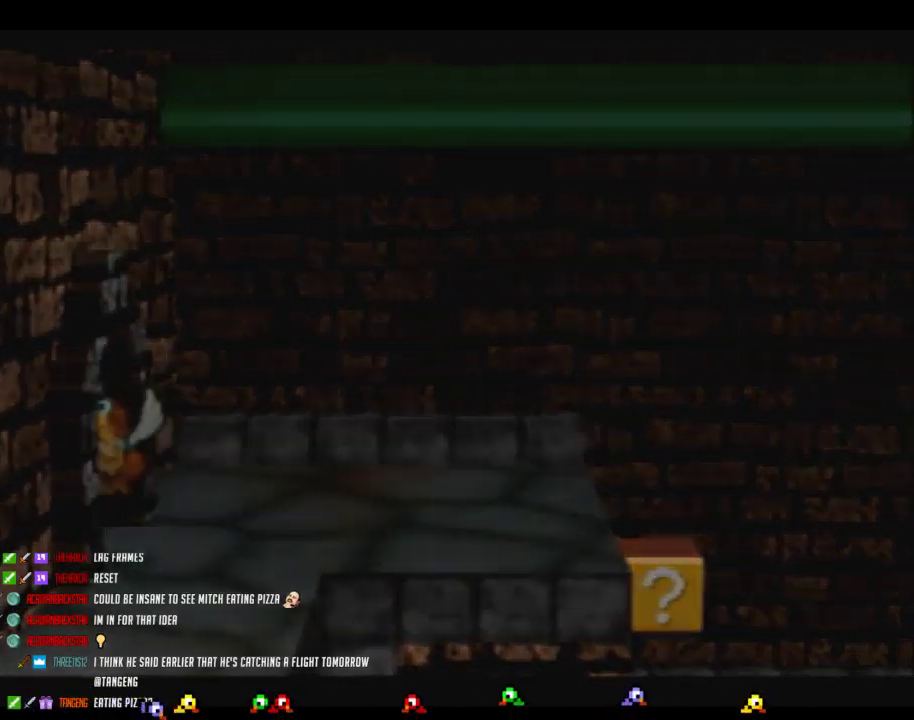
{"buttons": [], "left_stick": "center"}
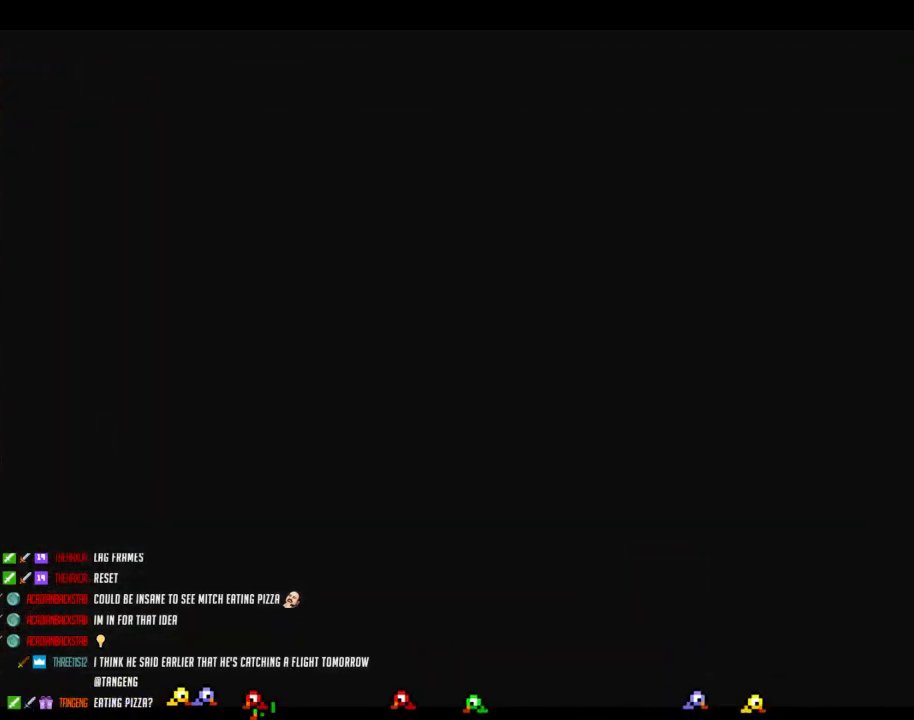
{"buttons": [], "left_stick": "center", "events": []}